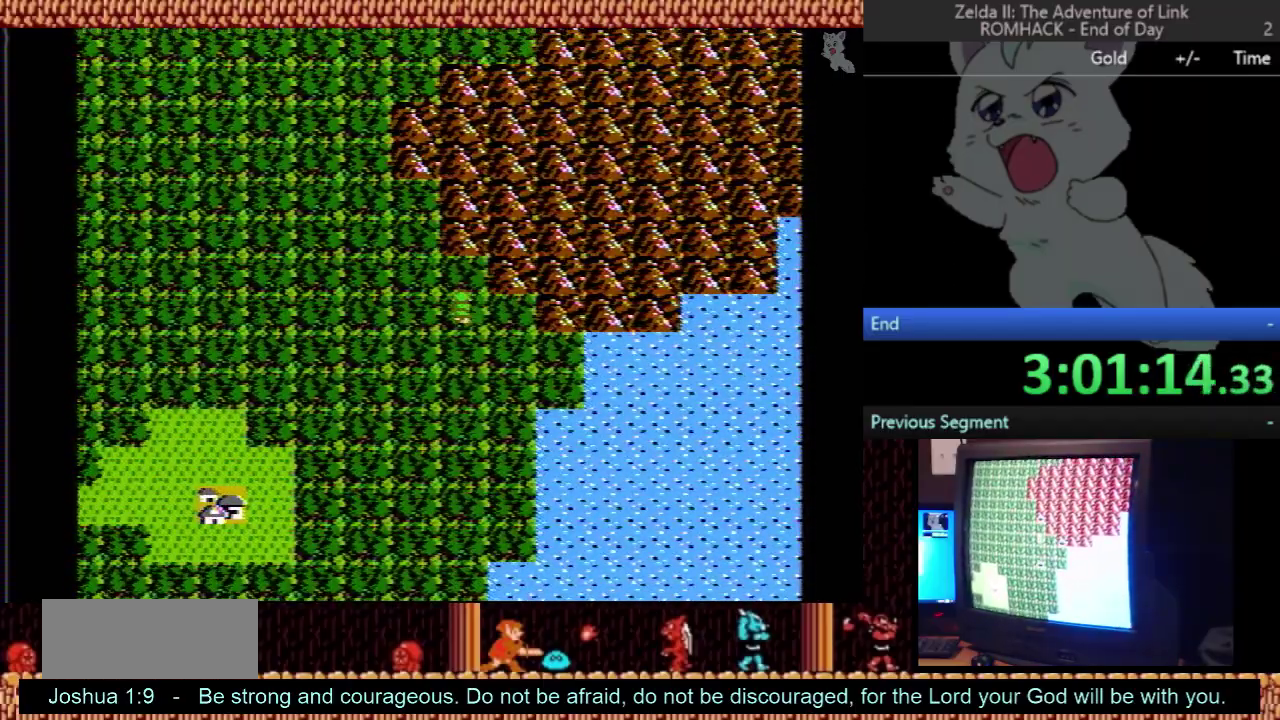
Gameplay with a controller (Nintendo layout); each line is a JSON object with the inputs held at the frame after it. "events" lists button and stick changes between this image and that frame as [ms after this image, input, new state], when the widget could be followed in between. Not read: L3 R3.
{"buttons": ["START"], "events": [[300, "START", "down"]]}
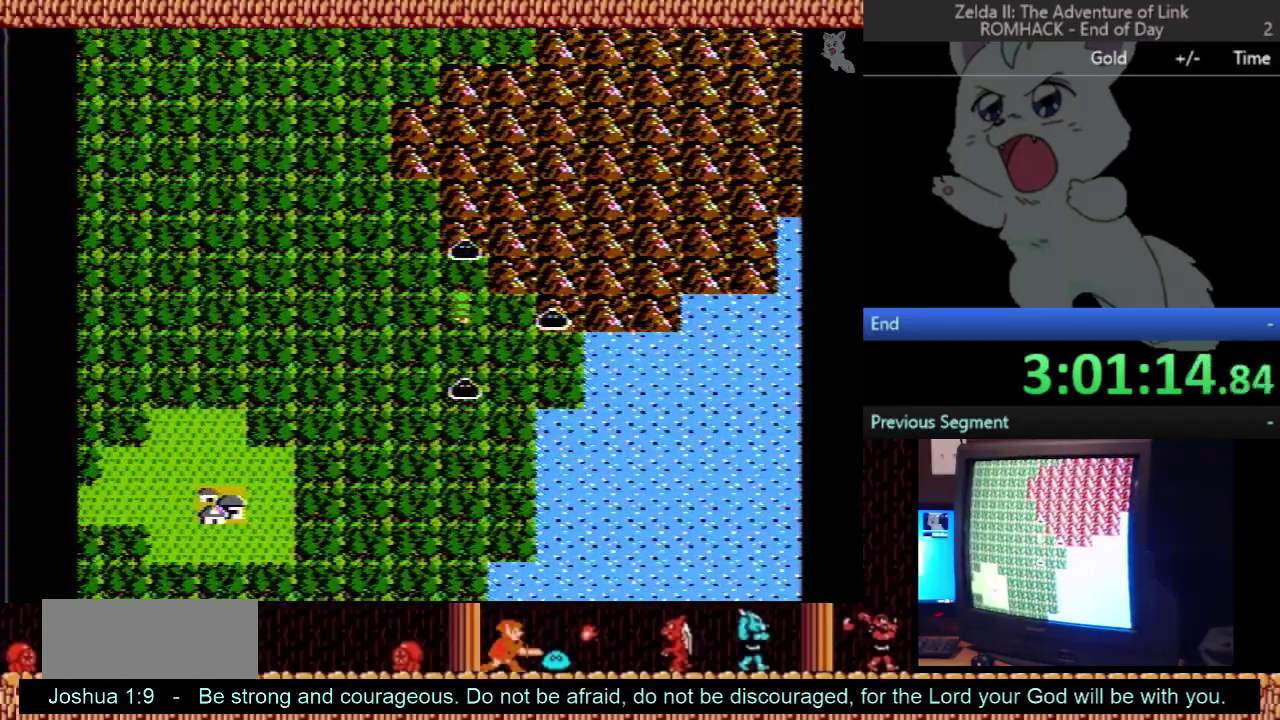
{"buttons": ["DPAD_LEFT", "START"], "events": [[33, "START", "up"], [200, "START", "down"], [433, "START", "up"], [467, "DPAD_LEFT", "down"], [500, "START", "down"]]}
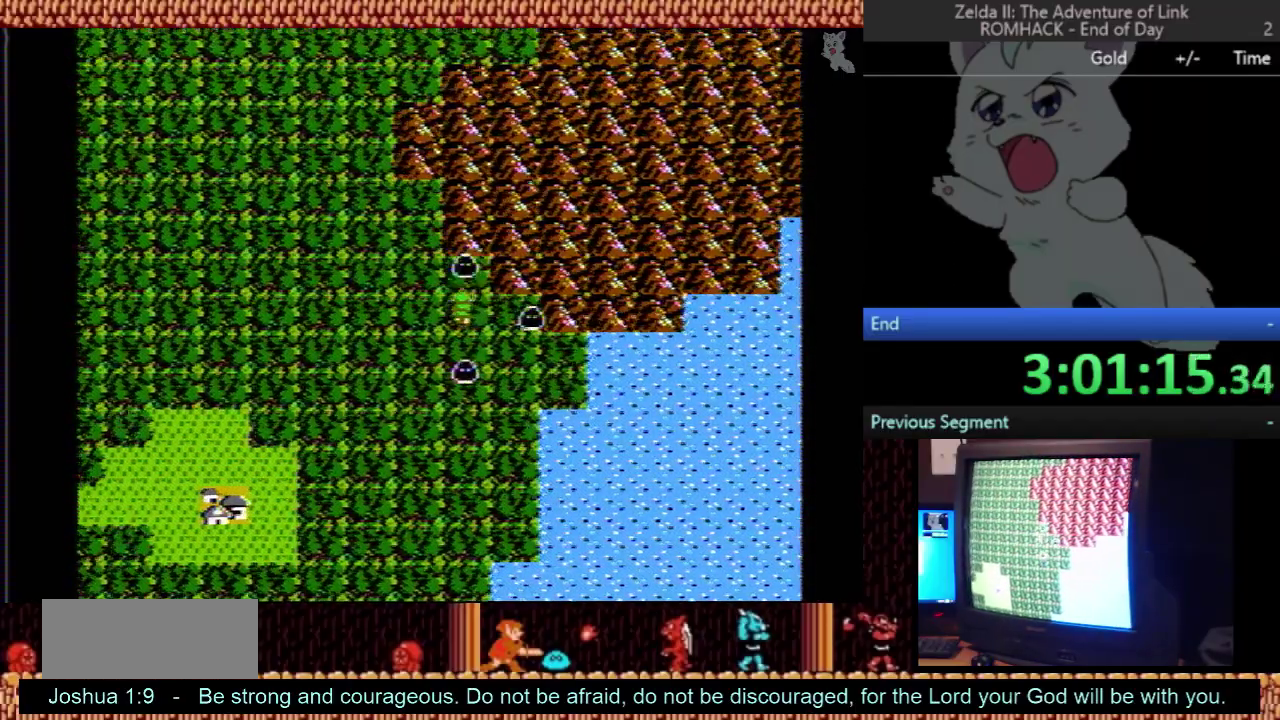
{"buttons": ["DPAD_UP"], "events": [[100, "START", "up"], [133, "DPAD_LEFT", "up"], [133, "DPAD_UP", "down"]]}
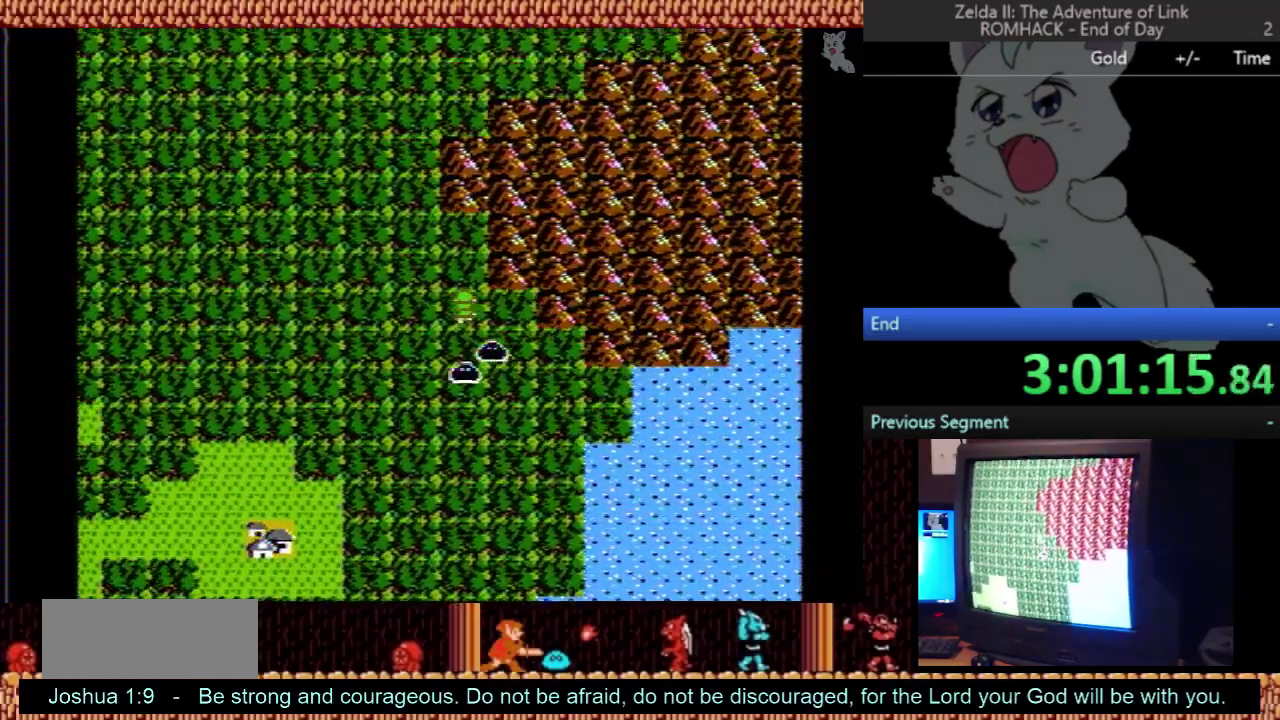
{"buttons": ["DPAD_UP"], "events": []}
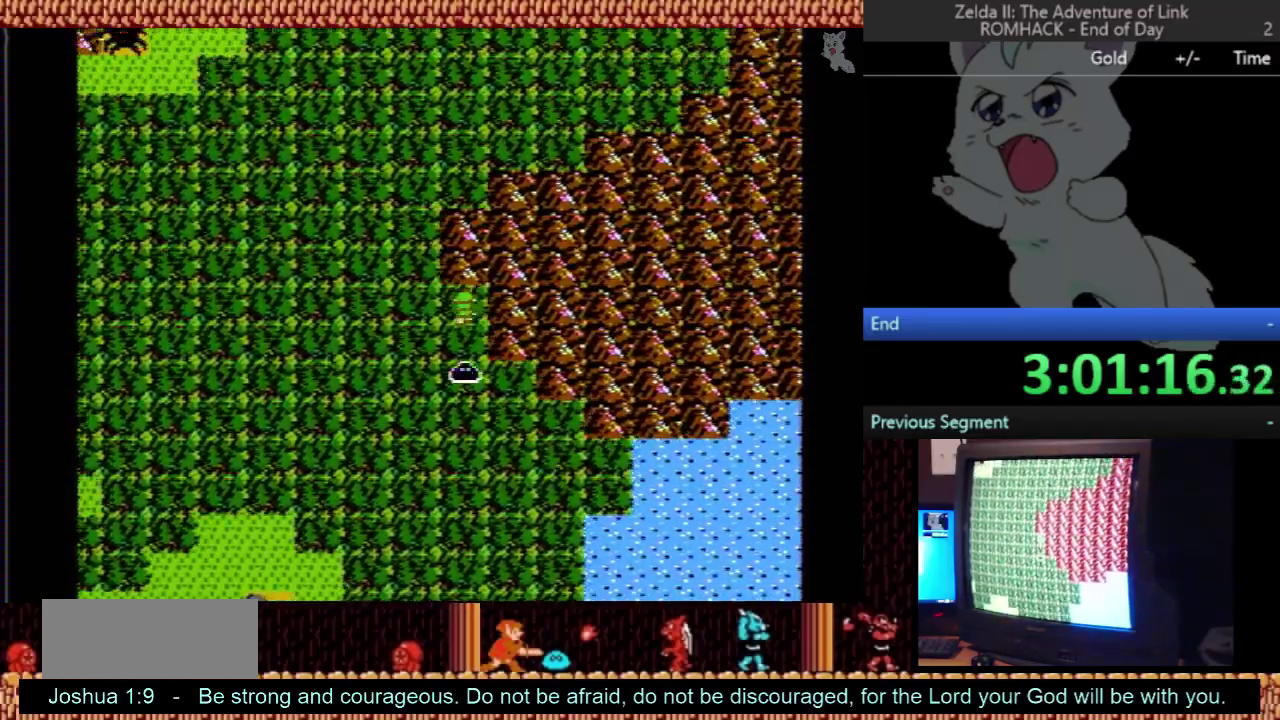
{"buttons": ["DPAD_UP"], "events": [[33, "DPAD_UP", "up"], [67, "DPAD_LEFT", "down"], [233, "DPAD_LEFT", "up"], [233, "DPAD_UP", "down"]]}
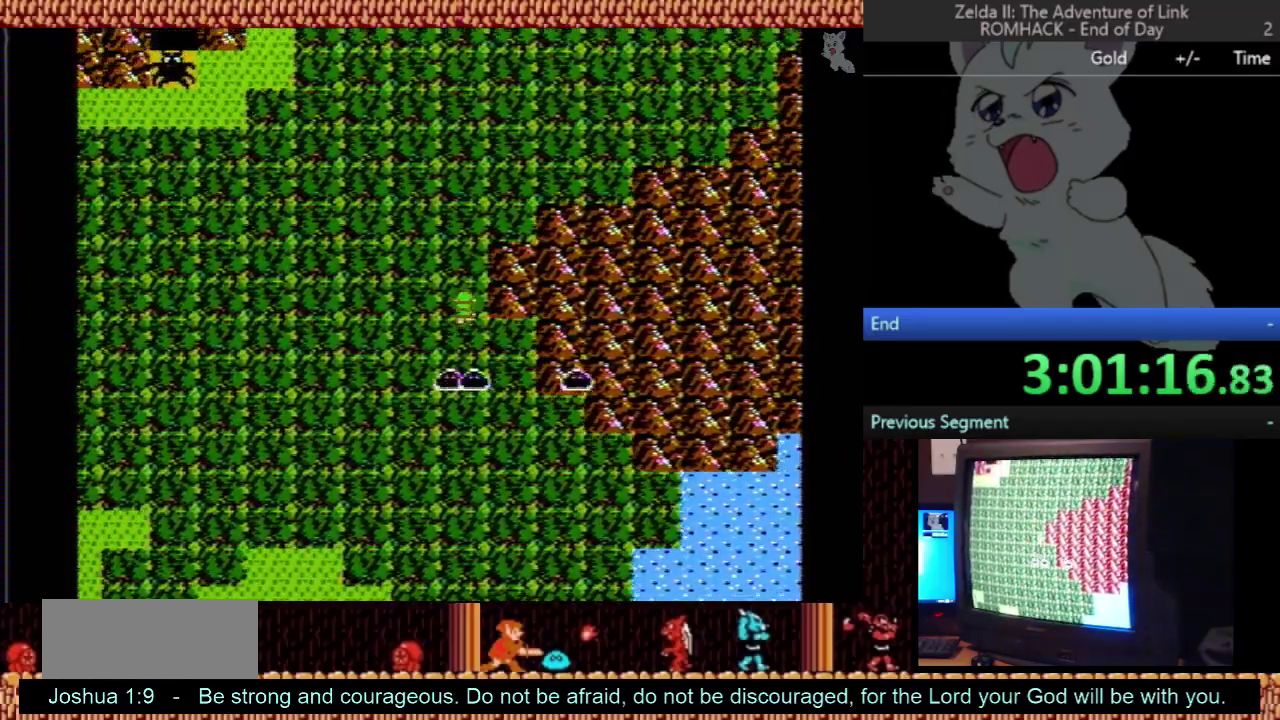
{"buttons": ["START"], "events": [[267, "DPAD_UP", "up"], [400, "START", "down"]]}
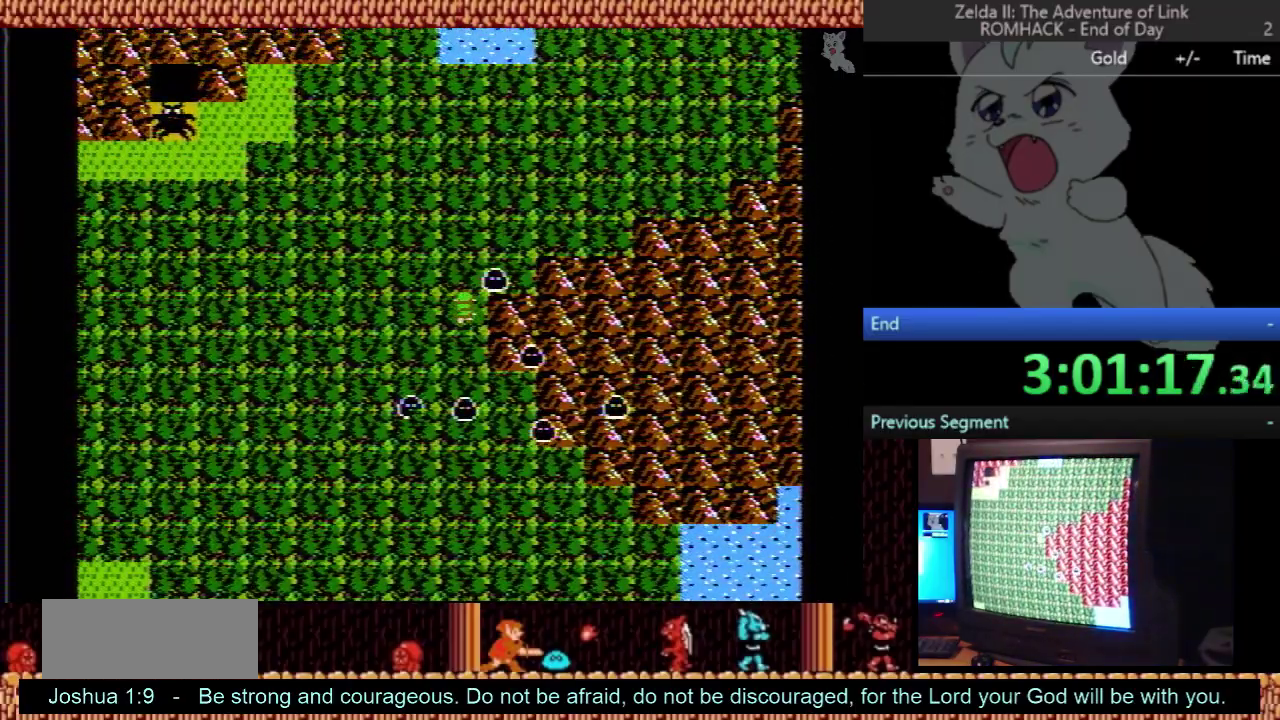
{"buttons": ["DPAD_UP"], "events": [[100, "START", "up"], [167, "DPAD_UP", "down"], [233, "START", "down"], [367, "START", "up"]]}
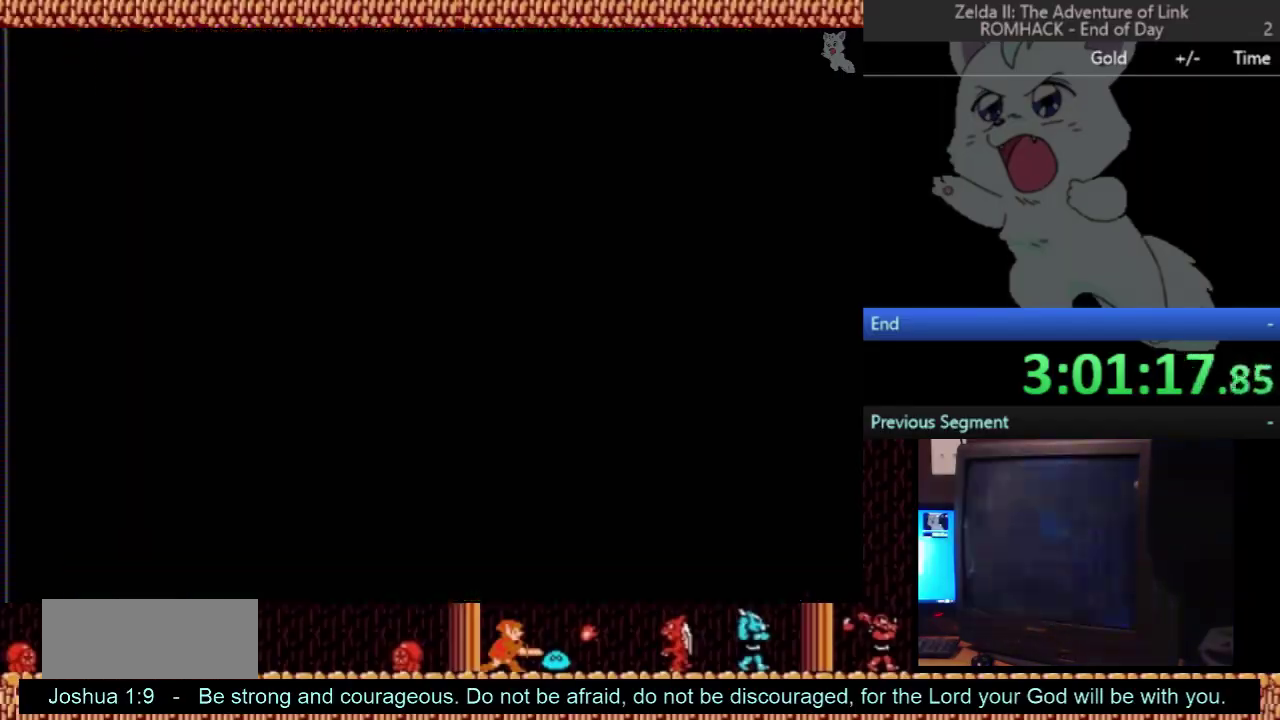
{"buttons": ["DPAD_RIGHT"], "events": [[267, "DPAD_UP", "up"], [467, "DPAD_RIGHT", "down"]]}
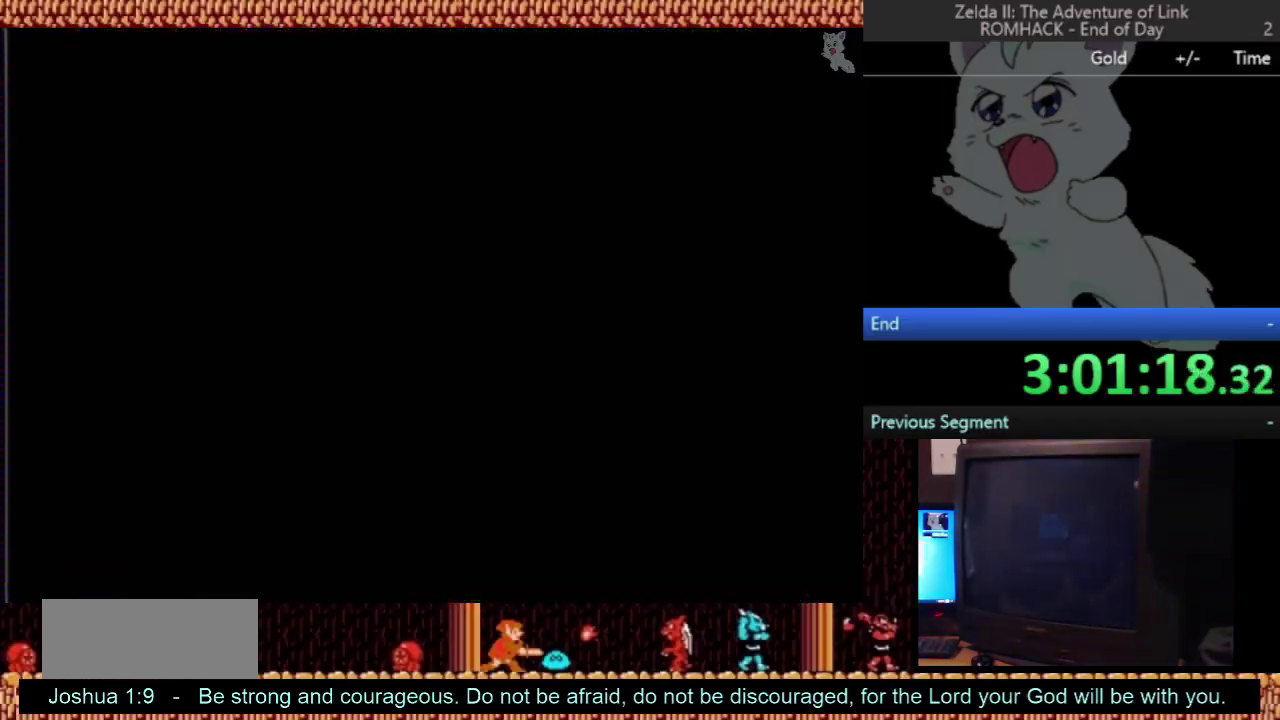
{"buttons": ["DPAD_RIGHT"], "events": []}
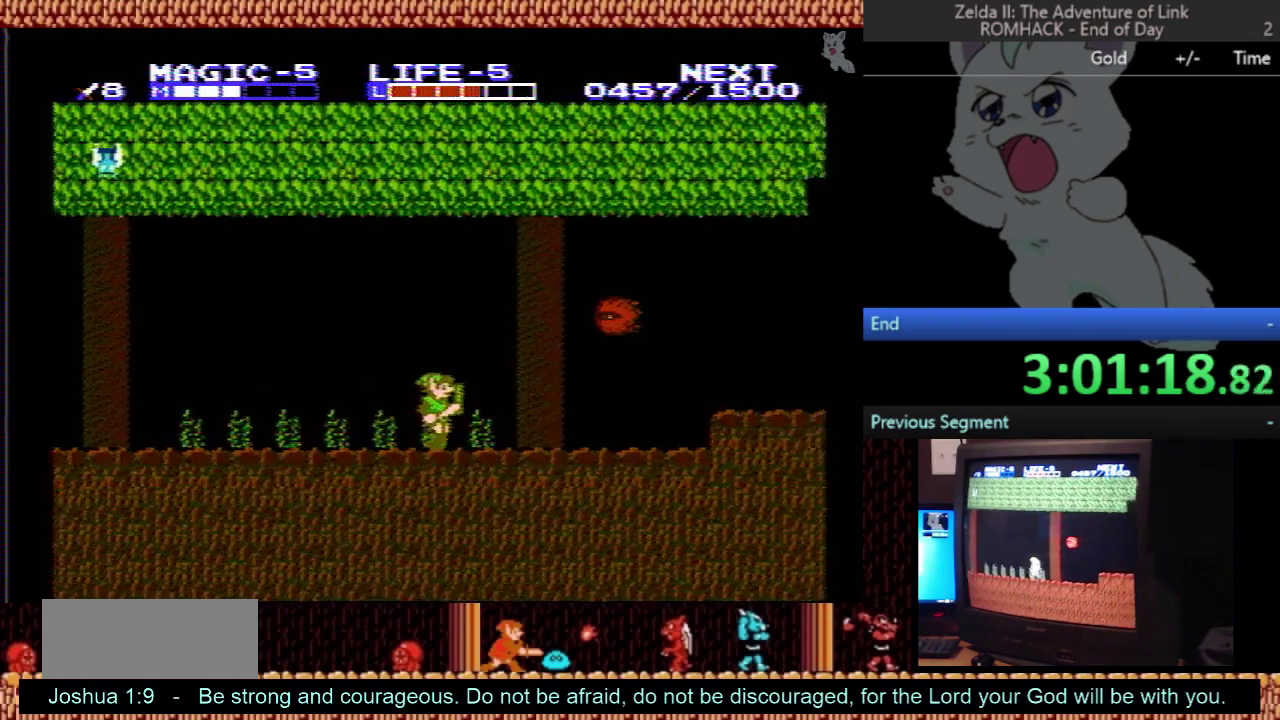
{"buttons": ["DPAD_LEFT"], "events": [[133, "DPAD_RIGHT", "up"], [200, "DPAD_LEFT", "down"]]}
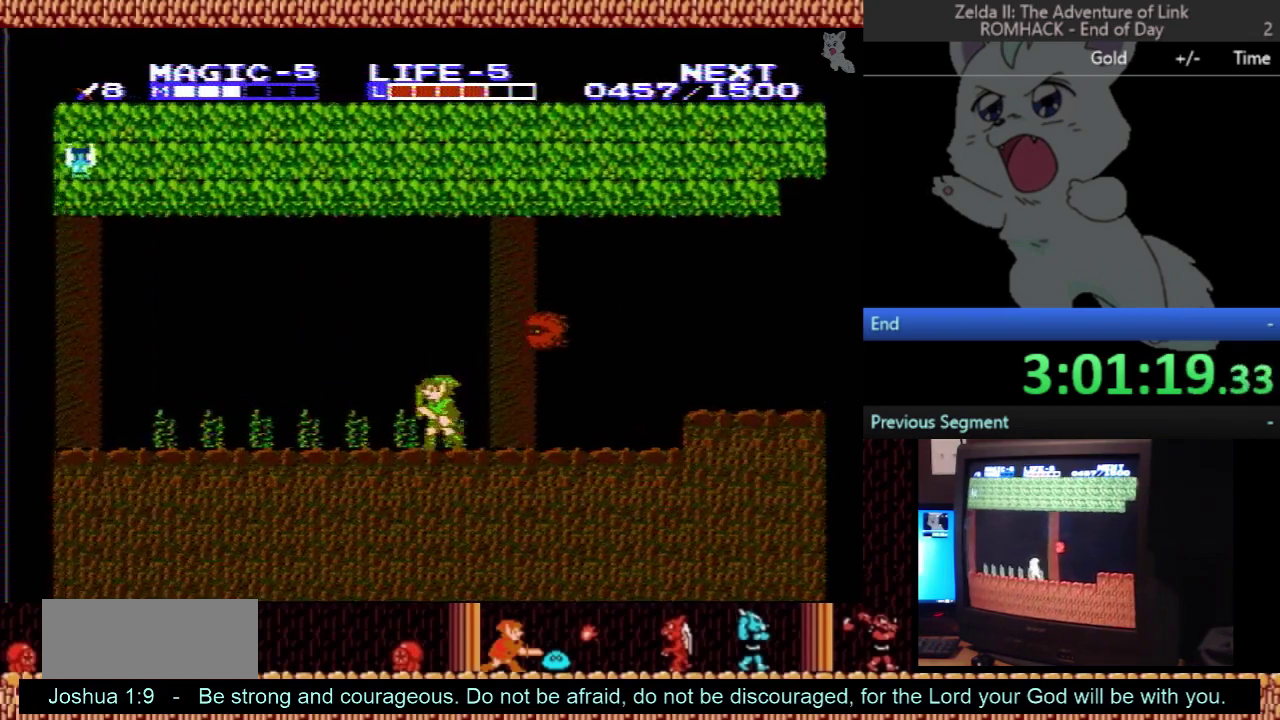
{"buttons": ["DPAD_LEFT"], "events": []}
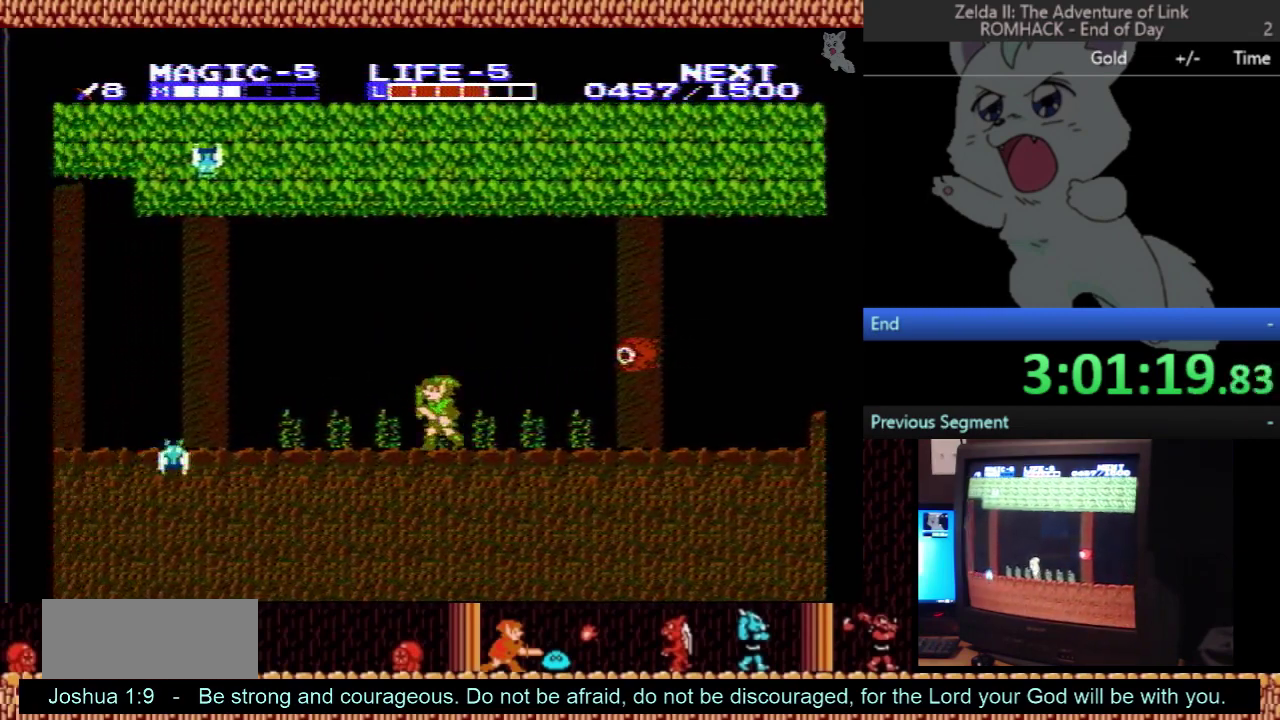
{"buttons": ["B", "DPAD_LEFT"], "events": [[200, "A", "down"], [367, "A", "up"], [433, "B", "down"]]}
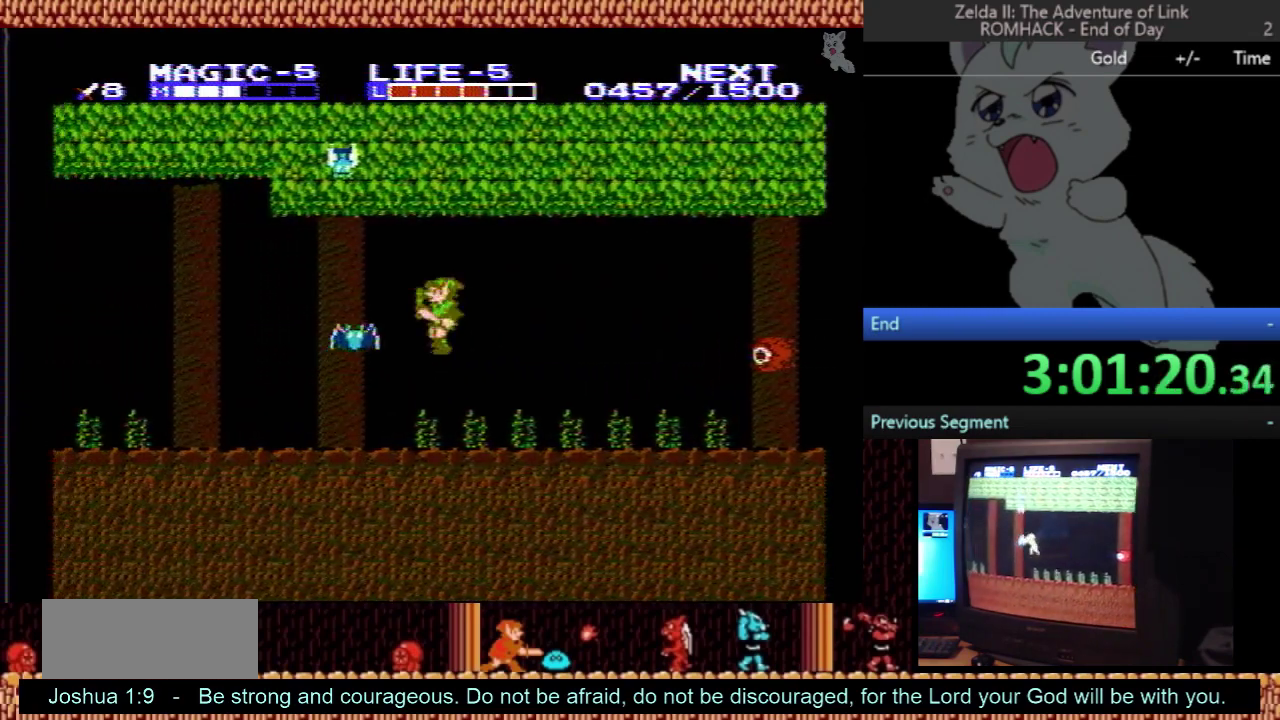
{"buttons": ["DPAD_LEFT"], "events": [[200, "B", "up"]]}
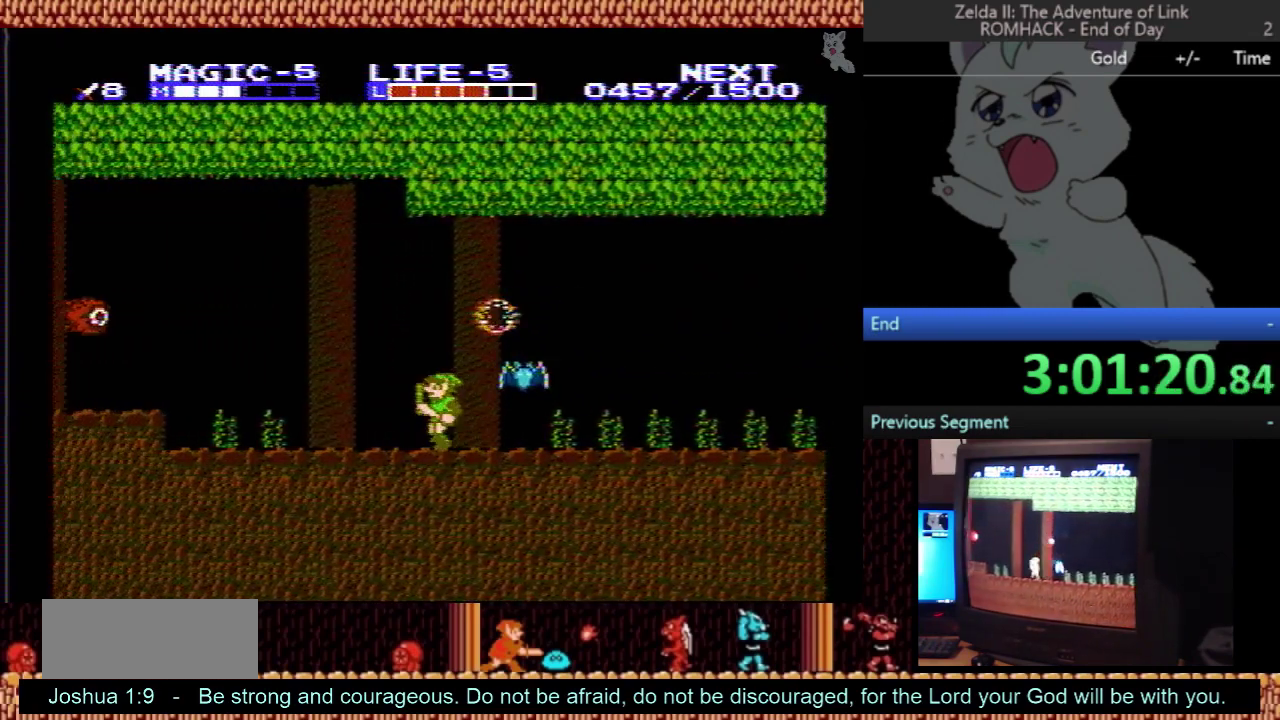
{"buttons": ["DPAD_LEFT"], "events": []}
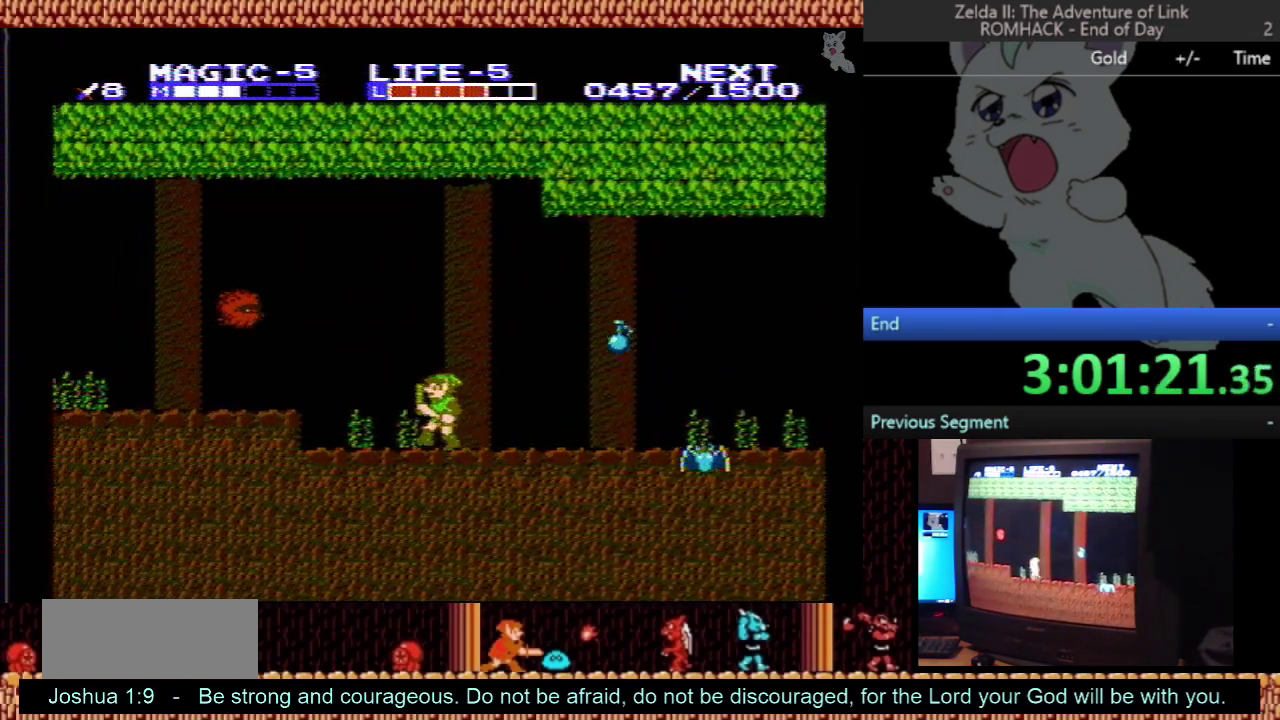
{"buttons": ["DPAD_LEFT"], "events": []}
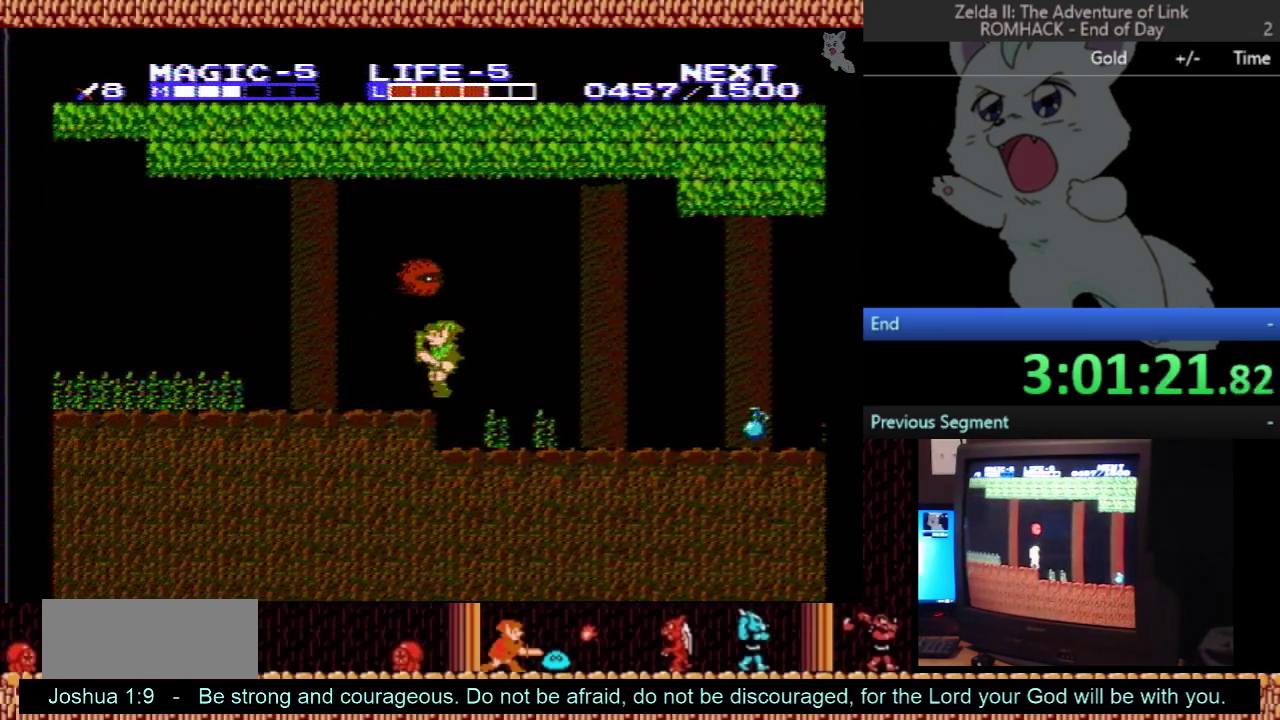
{"buttons": ["DPAD_RIGHT"], "events": [[267, "DPAD_LEFT", "up"], [367, "DPAD_RIGHT", "down"]]}
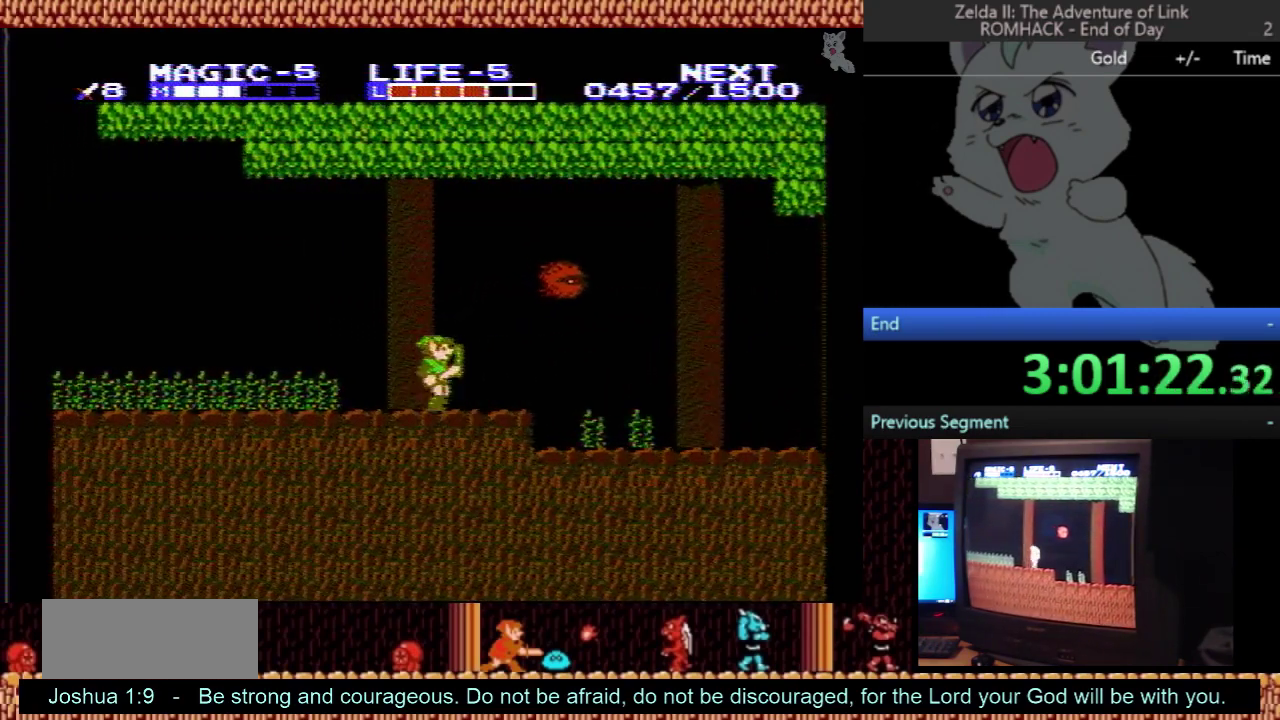
{"buttons": ["DPAD_RIGHT"], "events": []}
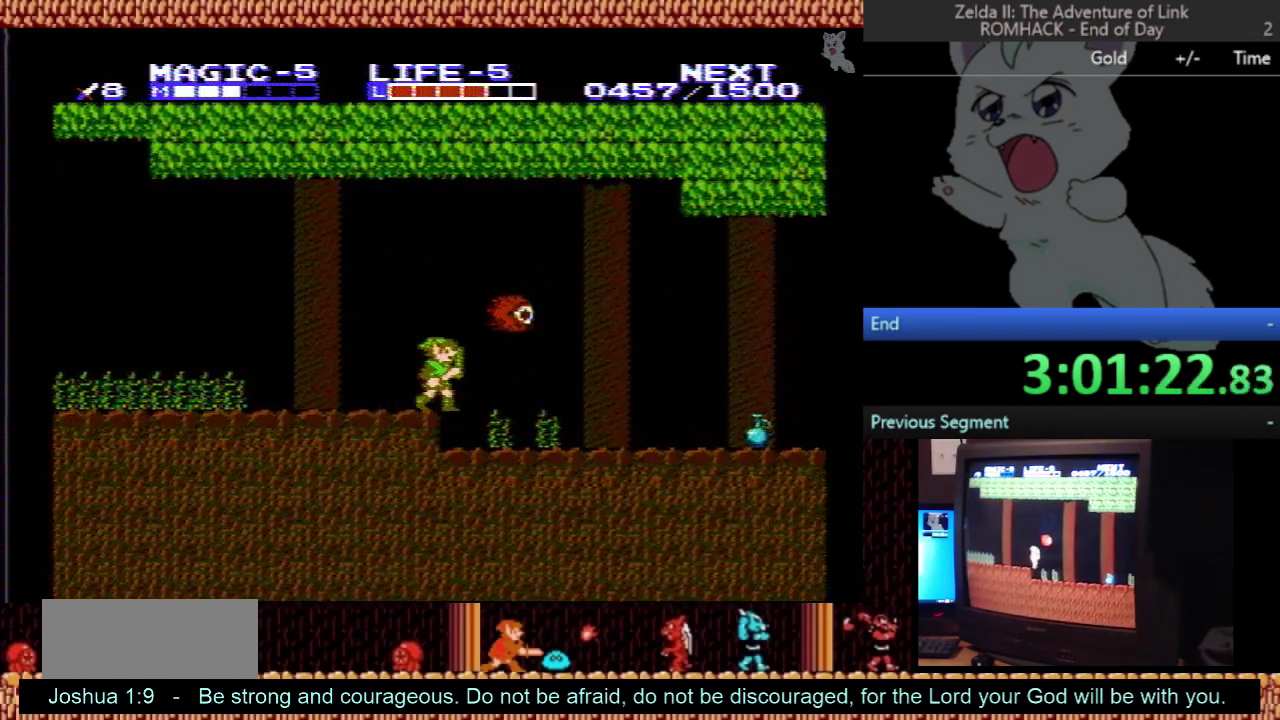
{"buttons": ["DPAD_RIGHT"], "events": []}
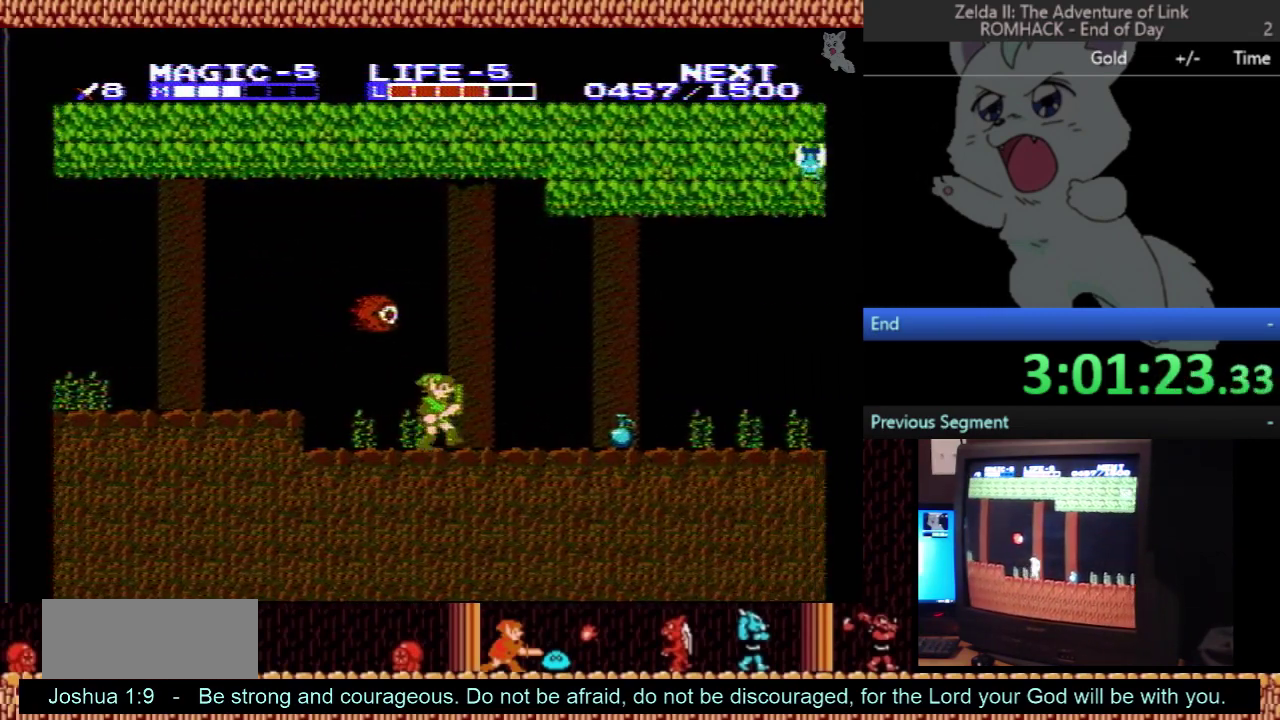
{"buttons": ["B", "DPAD_DOWN"], "events": [[433, "DPAD_DOWN", "down"], [433, "DPAD_RIGHT", "up"], [500, "B", "down"]]}
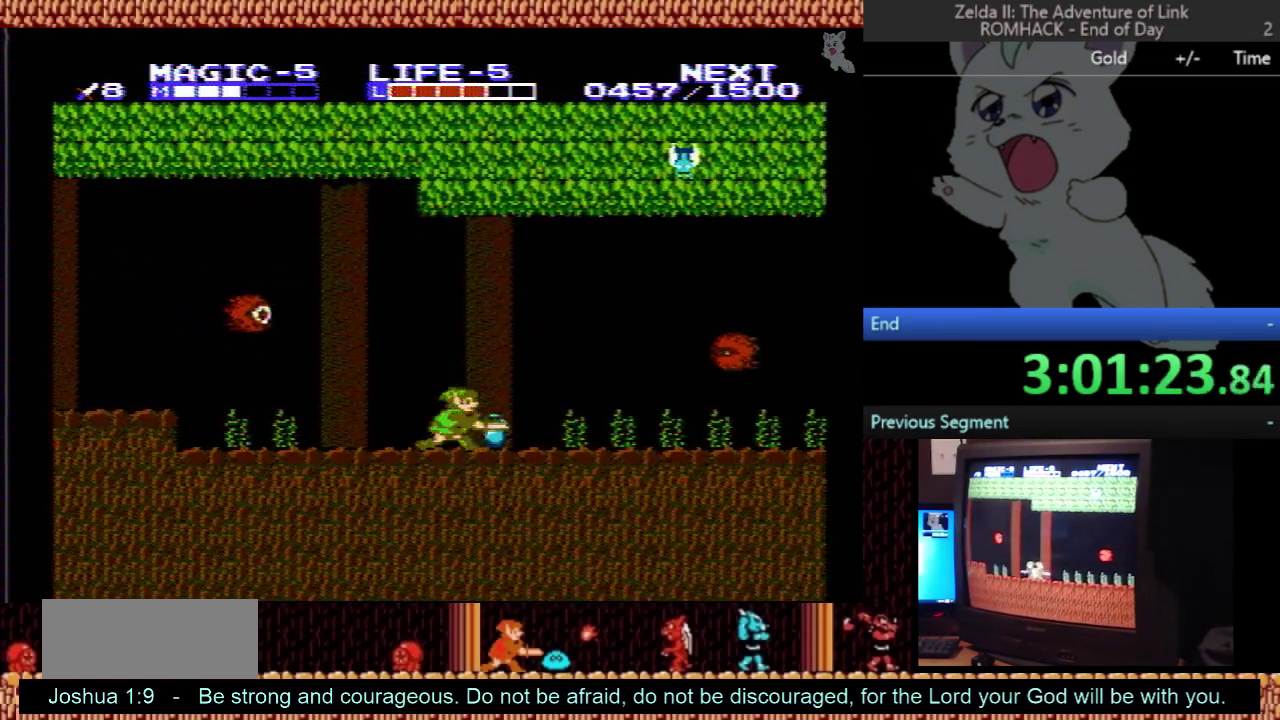
{"buttons": ["DPAD_LEFT"], "events": [[100, "DPAD_DOWN", "up"], [100, "DPAD_LEFT", "down"], [133, "B", "up"]]}
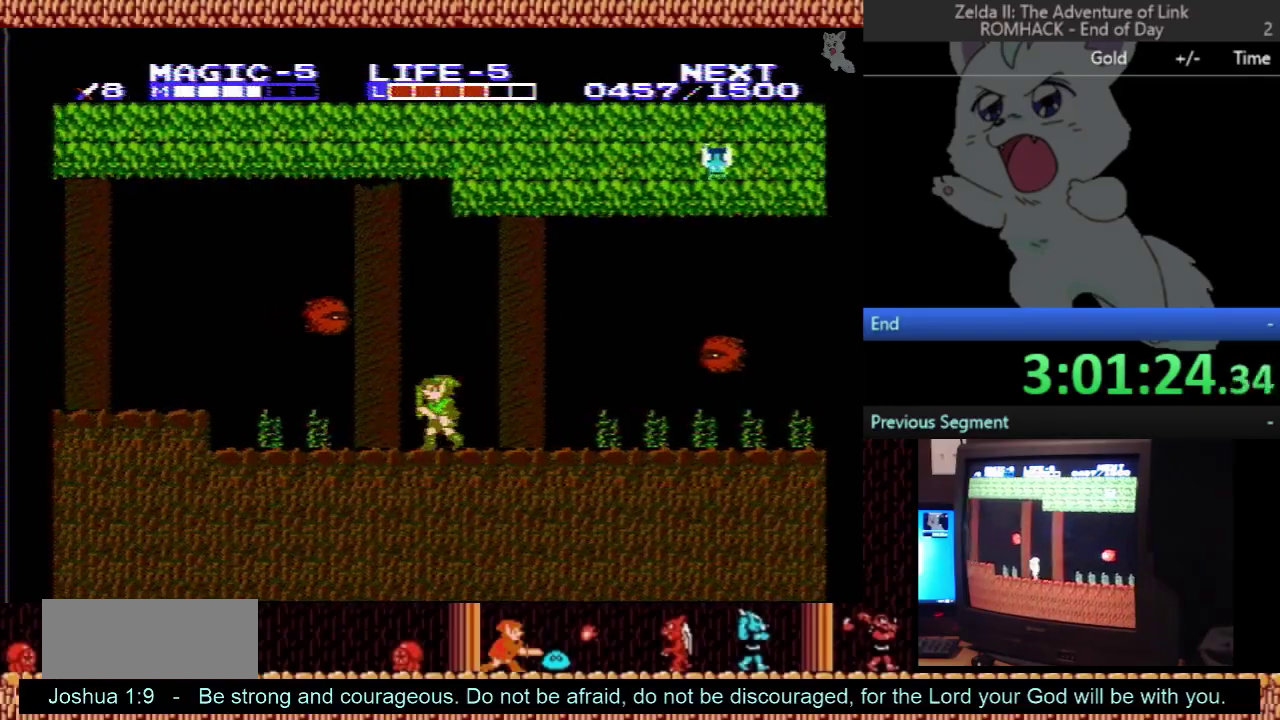
{"buttons": ["DPAD_LEFT"], "events": []}
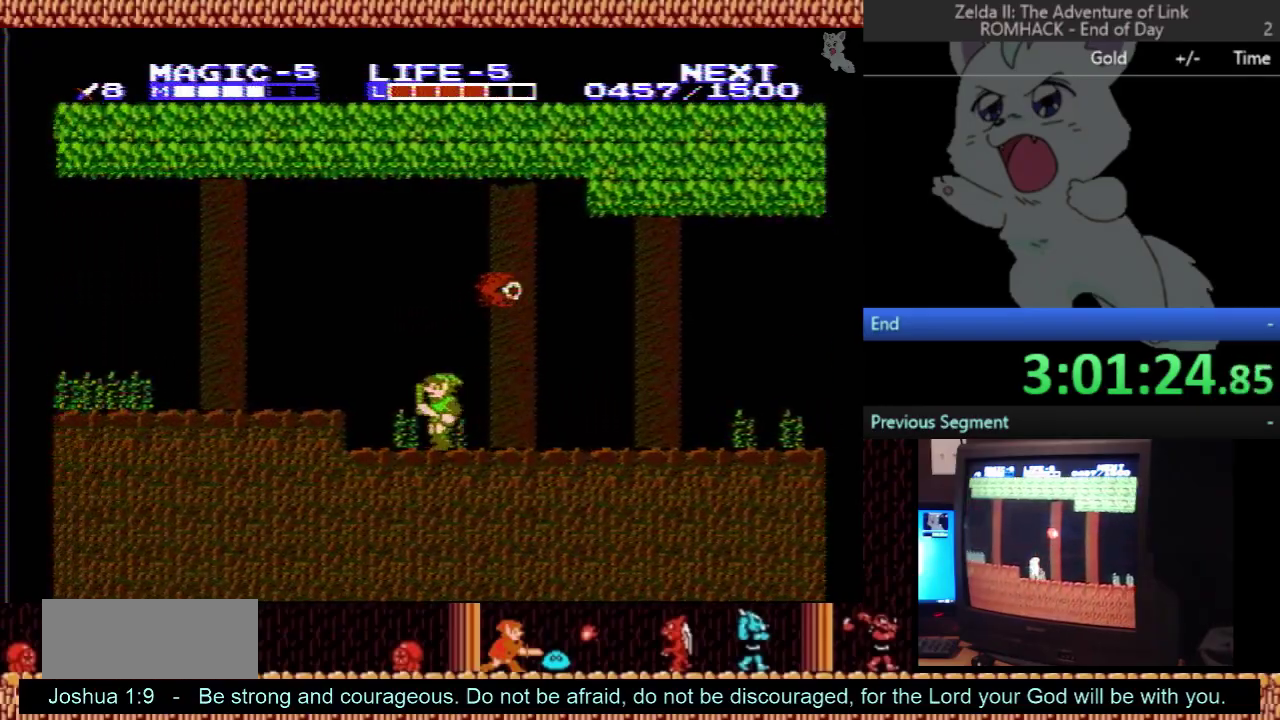
{"buttons": ["B", "DPAD_LEFT"], "events": [[133, "A", "down"], [200, "A", "up"], [467, "B", "down"]]}
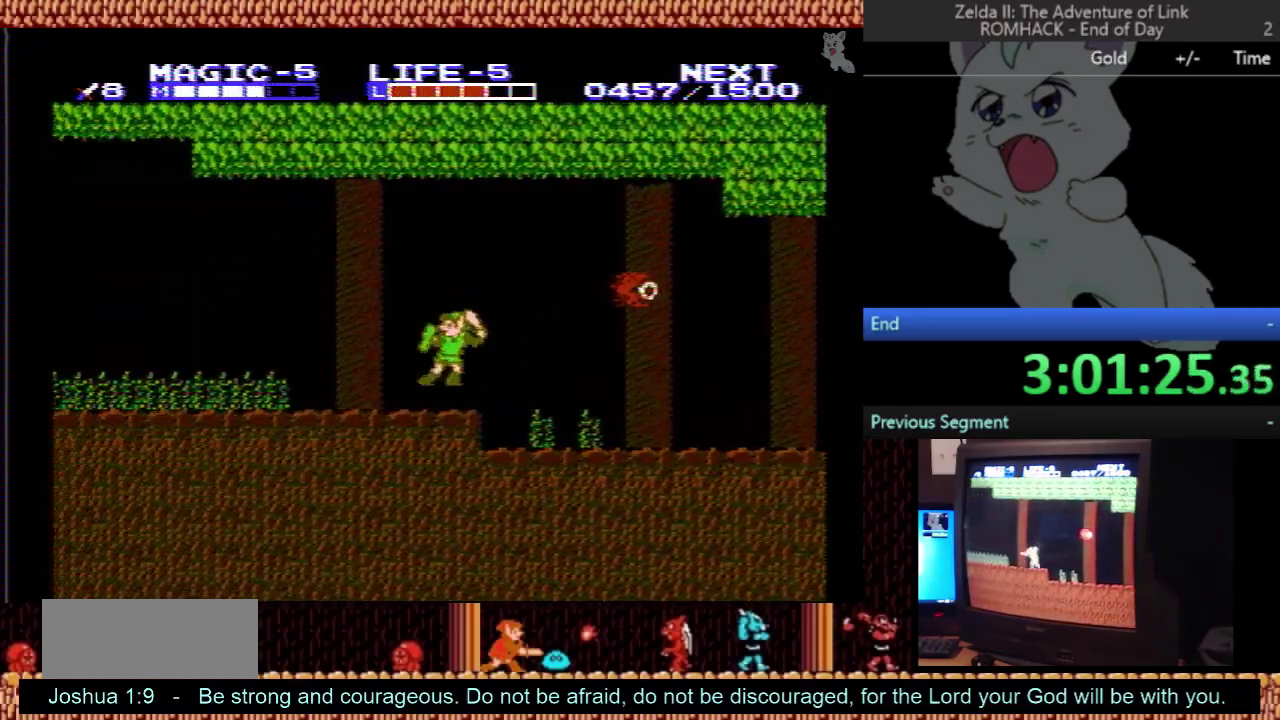
{"buttons": ["DPAD_LEFT"], "events": [[67, "B", "up"]]}
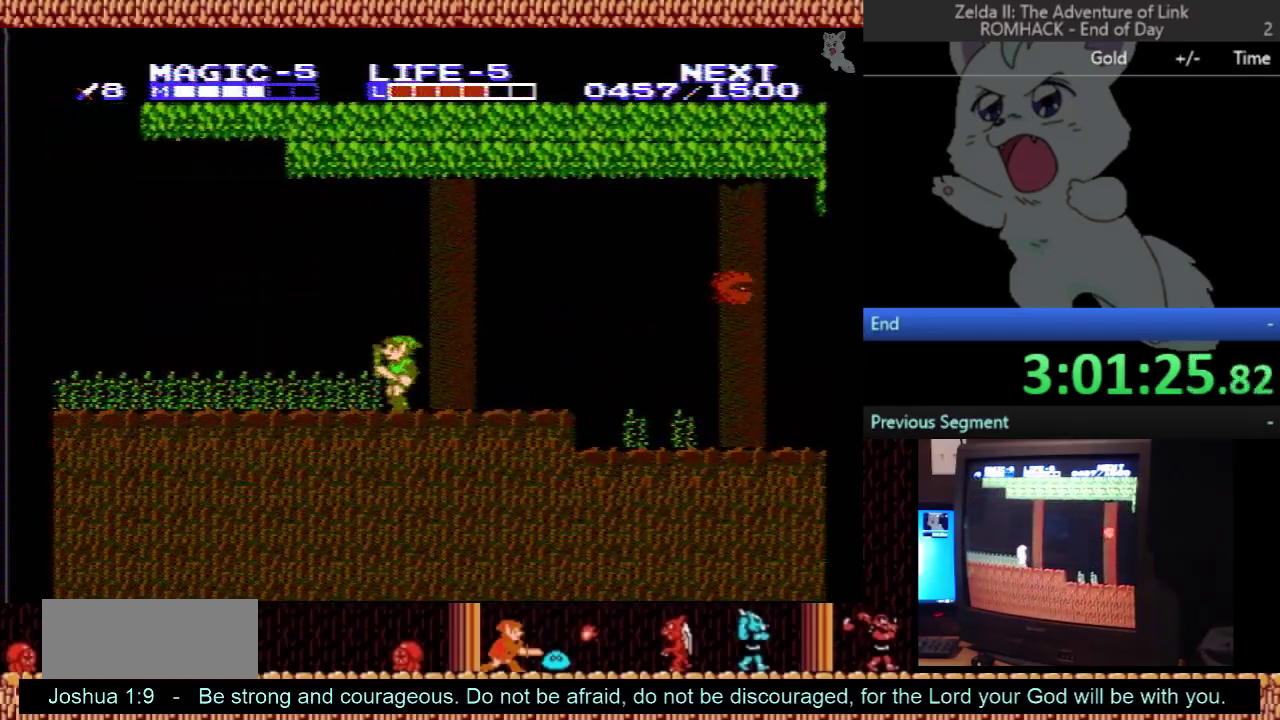
{"buttons": ["DPAD_LEFT"], "events": []}
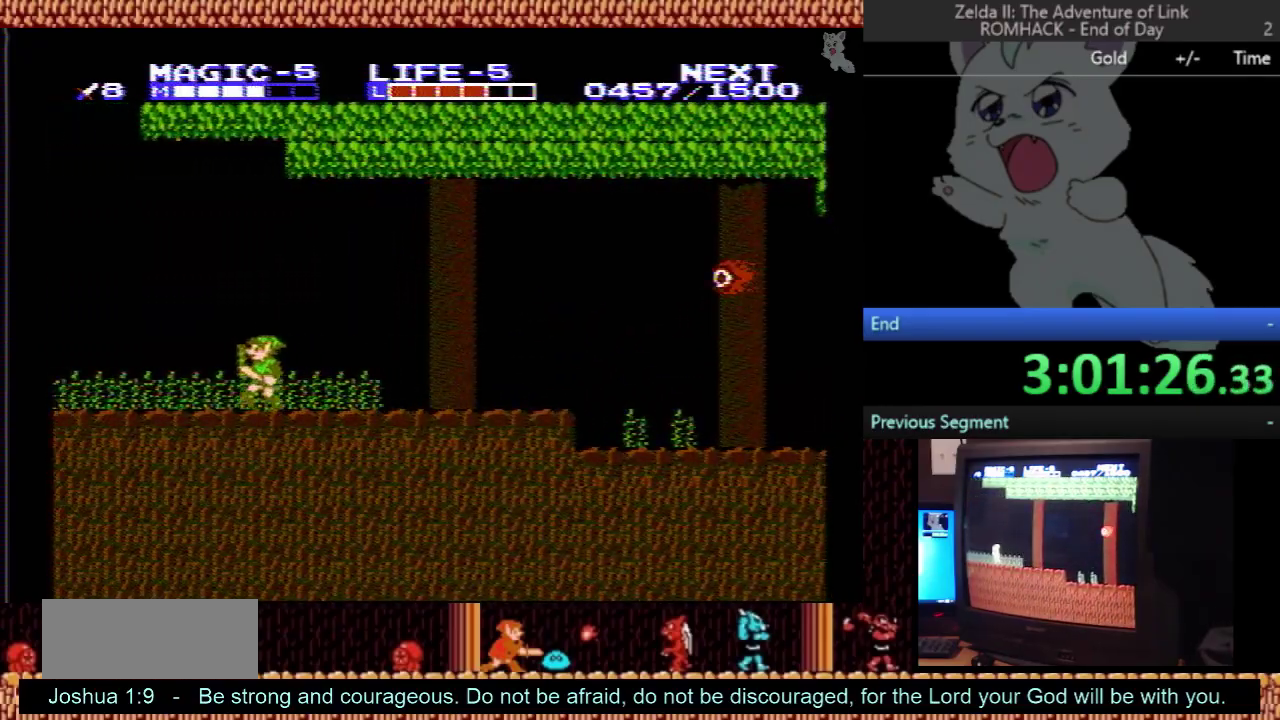
{"buttons": ["DPAD_LEFT"], "events": []}
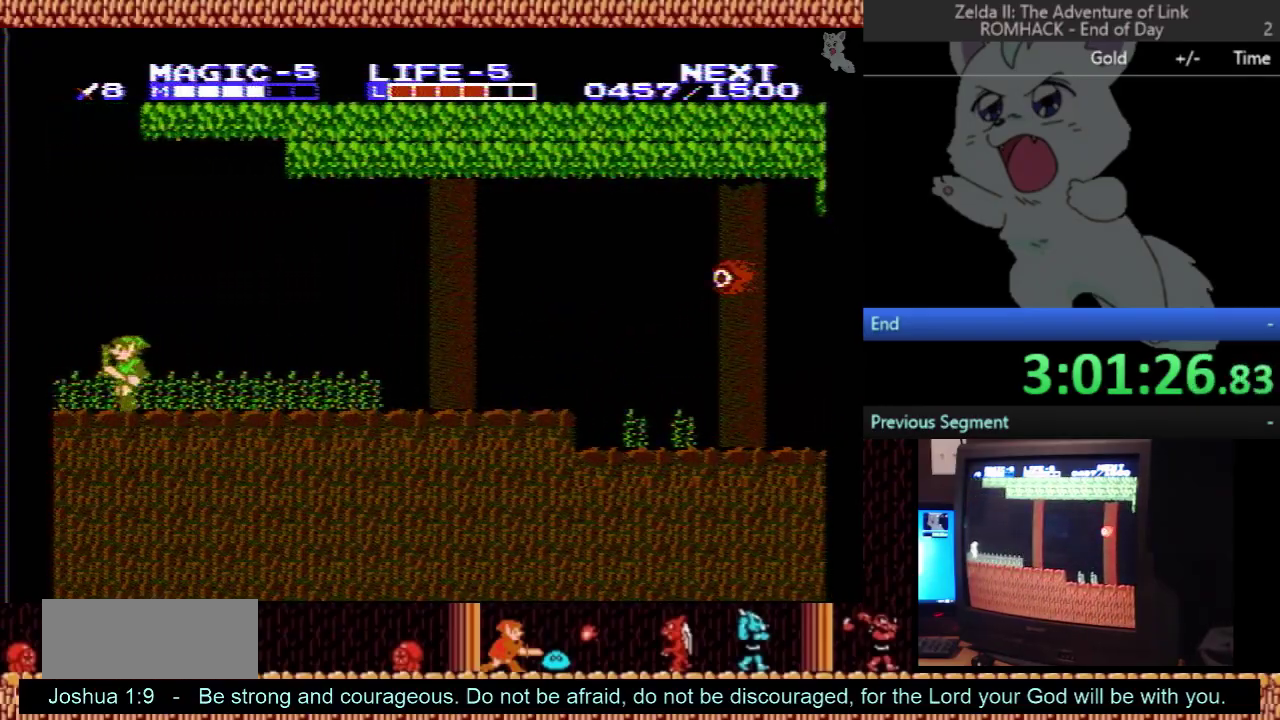
{"buttons": ["DPAD_LEFT"], "events": []}
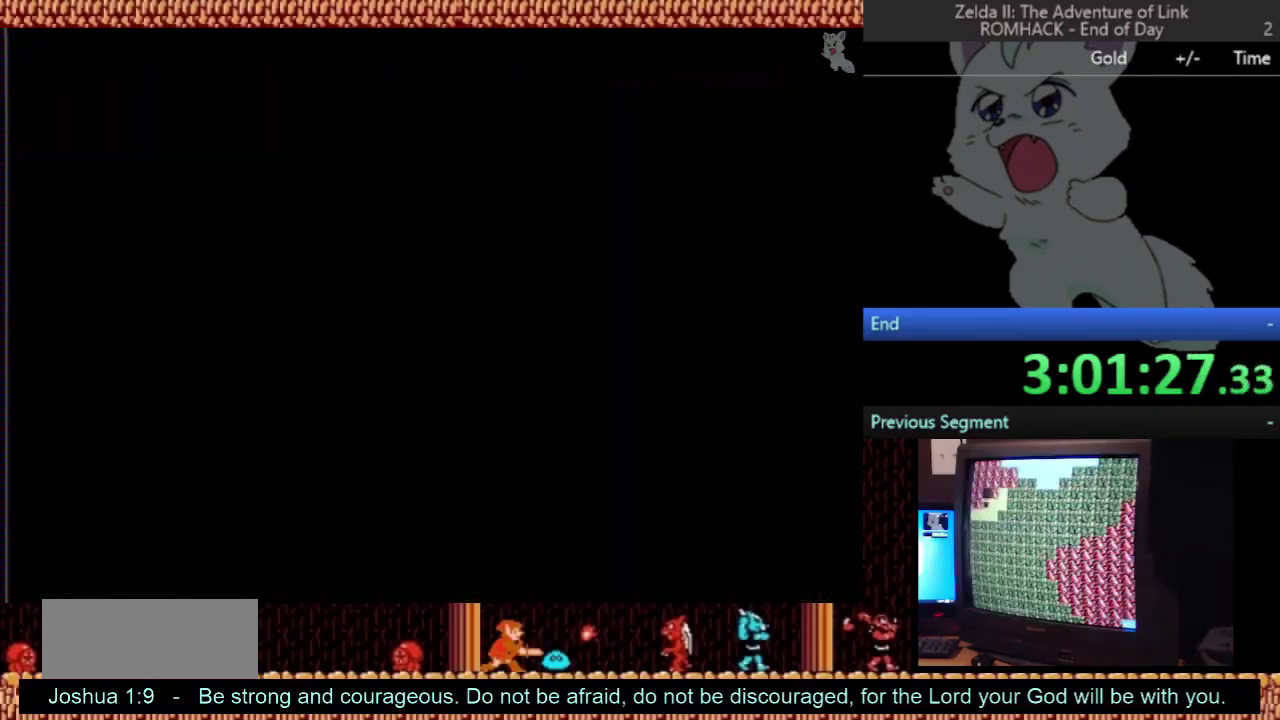
{"buttons": ["DPAD_UP"], "events": [[100, "DPAD_LEFT", "up"], [100, "DPAD_UP", "down"]]}
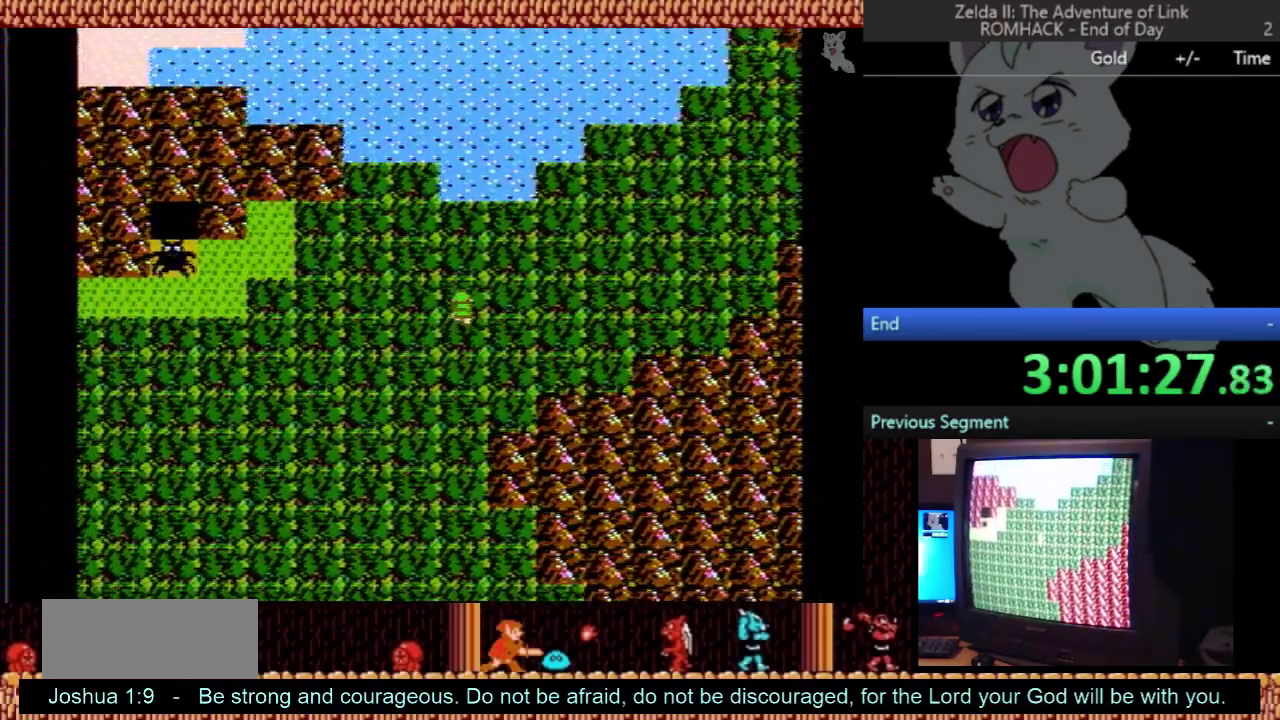
{"buttons": ["DPAD_RIGHT"], "events": [[67, "DPAD_UP", "up"], [167, "DPAD_RIGHT", "down"]]}
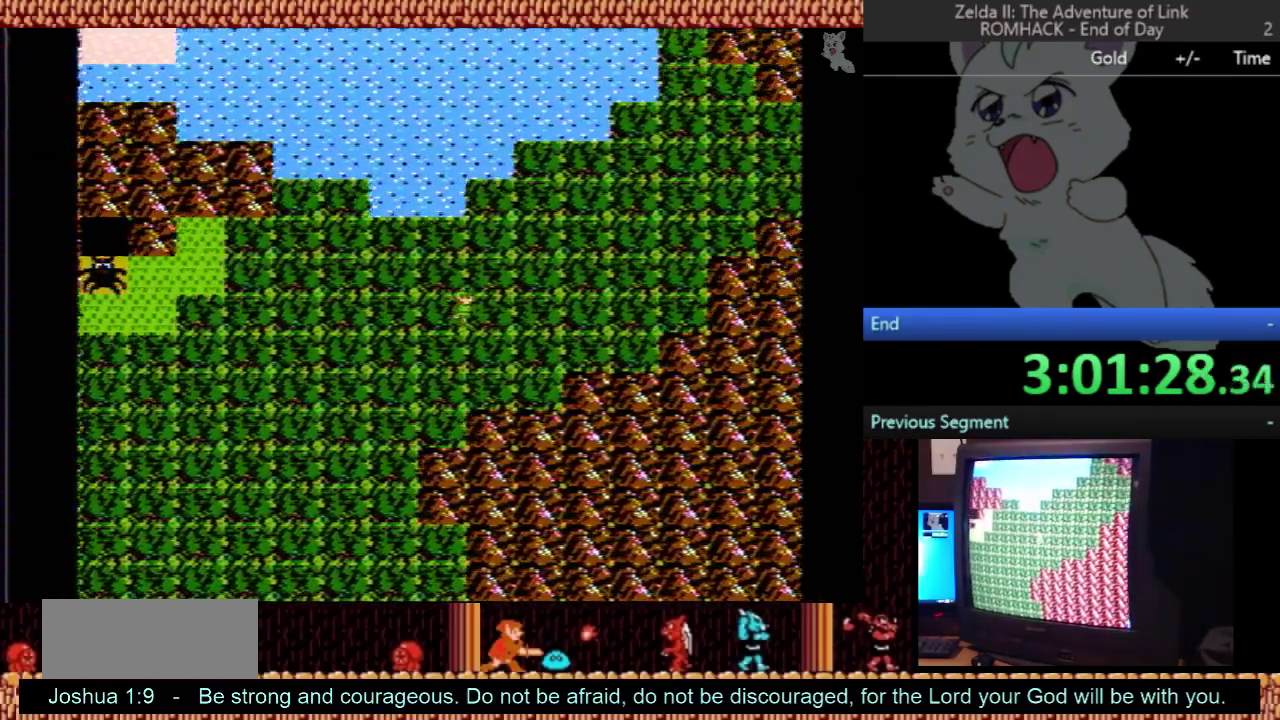
{"buttons": ["DPAD_RIGHT"], "events": []}